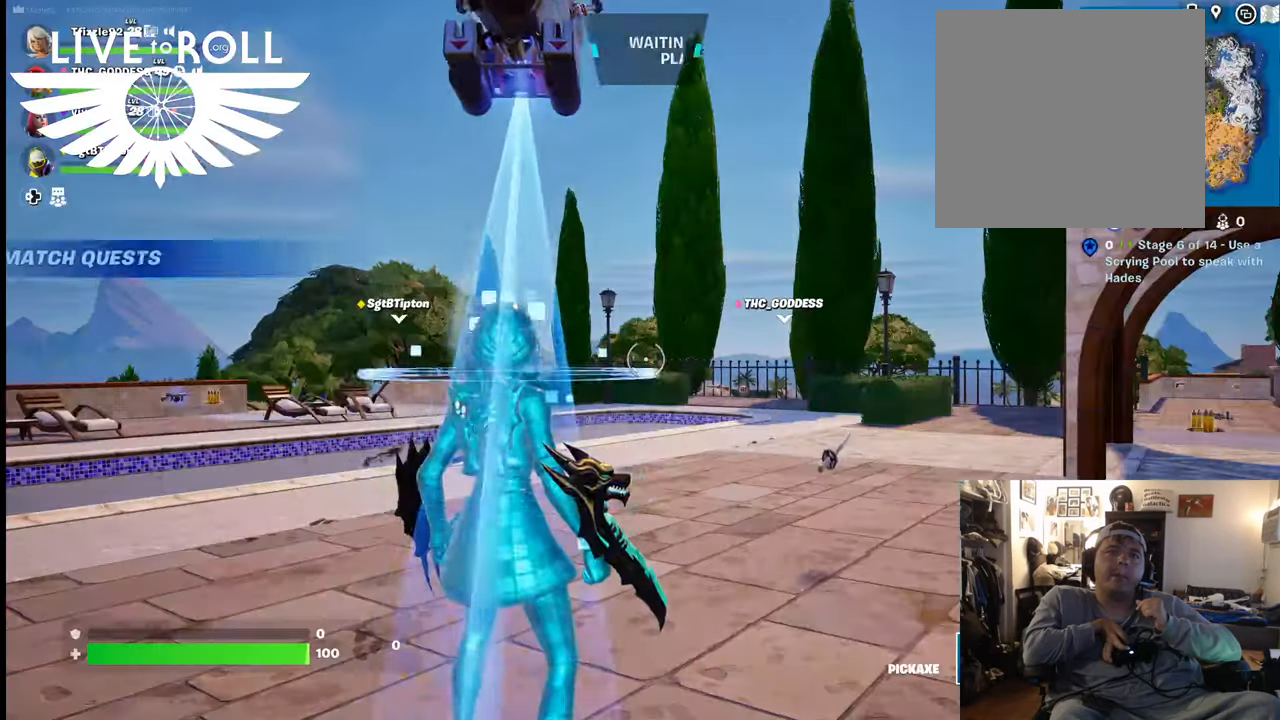
Gameplay with a controller (Xbox layout); each line is a JSON object with the inputs held at the frame after it. "events" lists button and stick changes between this image and that frame as [ms after this image, input, new state], when the widget could be followed in between. Not read: SHARE.
{"buttons": [], "left_stick": "center", "right_stick": "center", "events": [[267, "START", "down"], [400, "START", "up"]]}
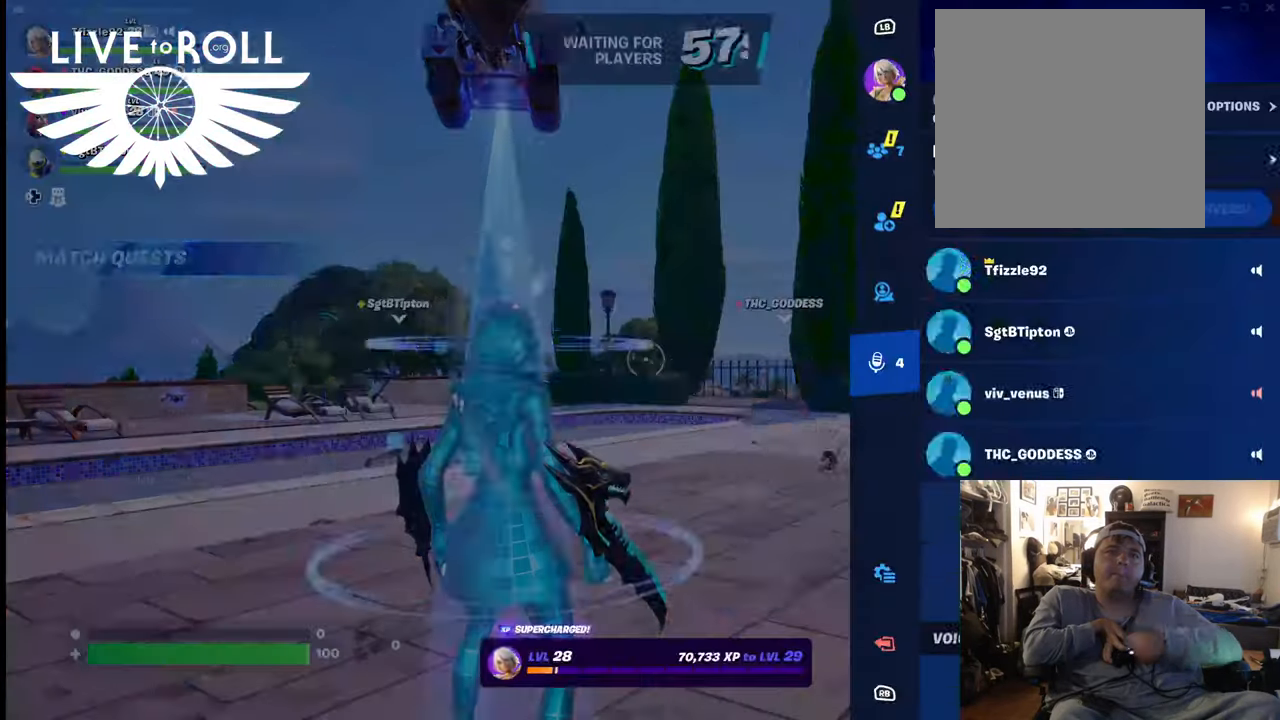
{"buttons": [], "left_stick": "center", "right_stick": "center", "events": []}
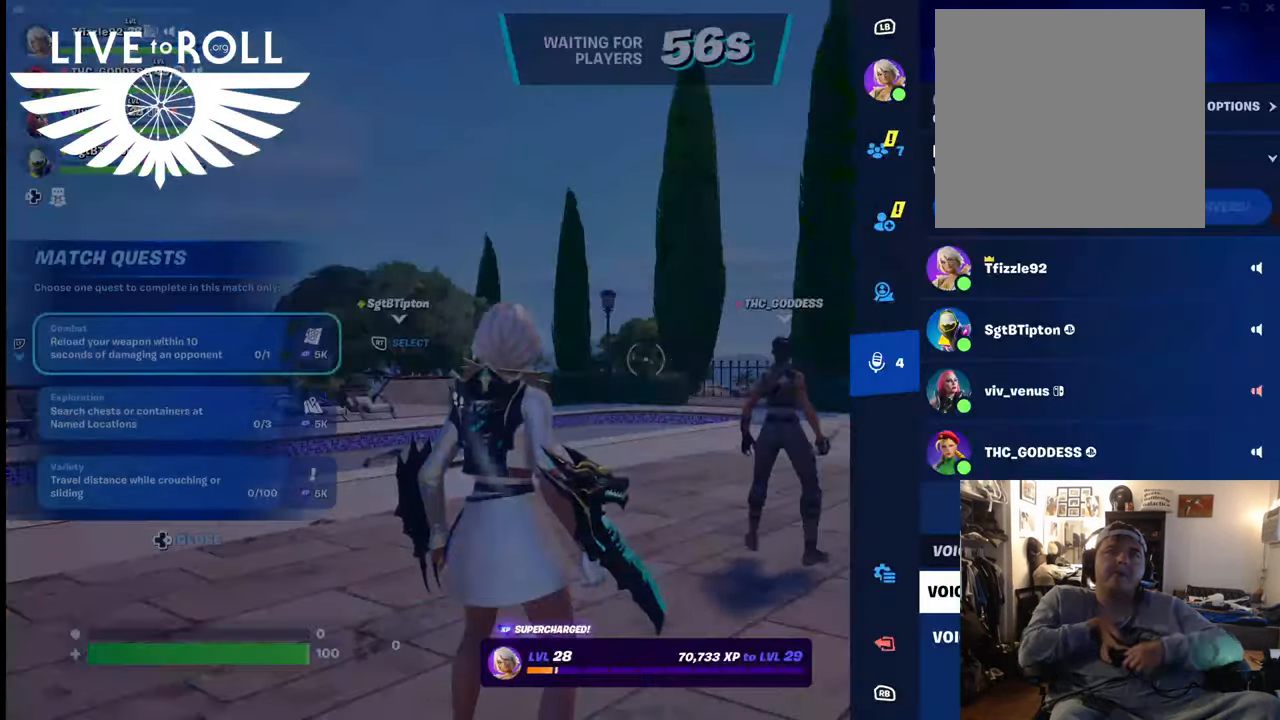
{"buttons": [], "left_stick": "center", "right_stick": "center", "events": []}
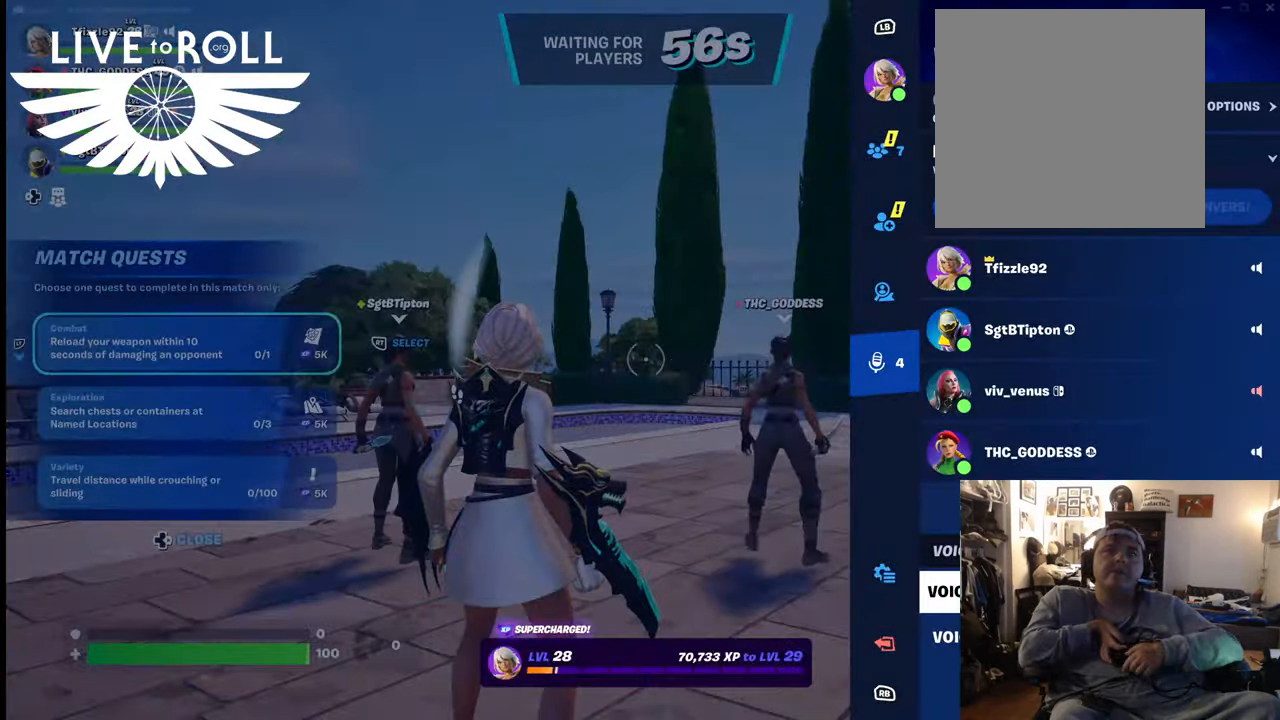
{"buttons": [], "left_stick": "center", "right_stick": "center", "events": []}
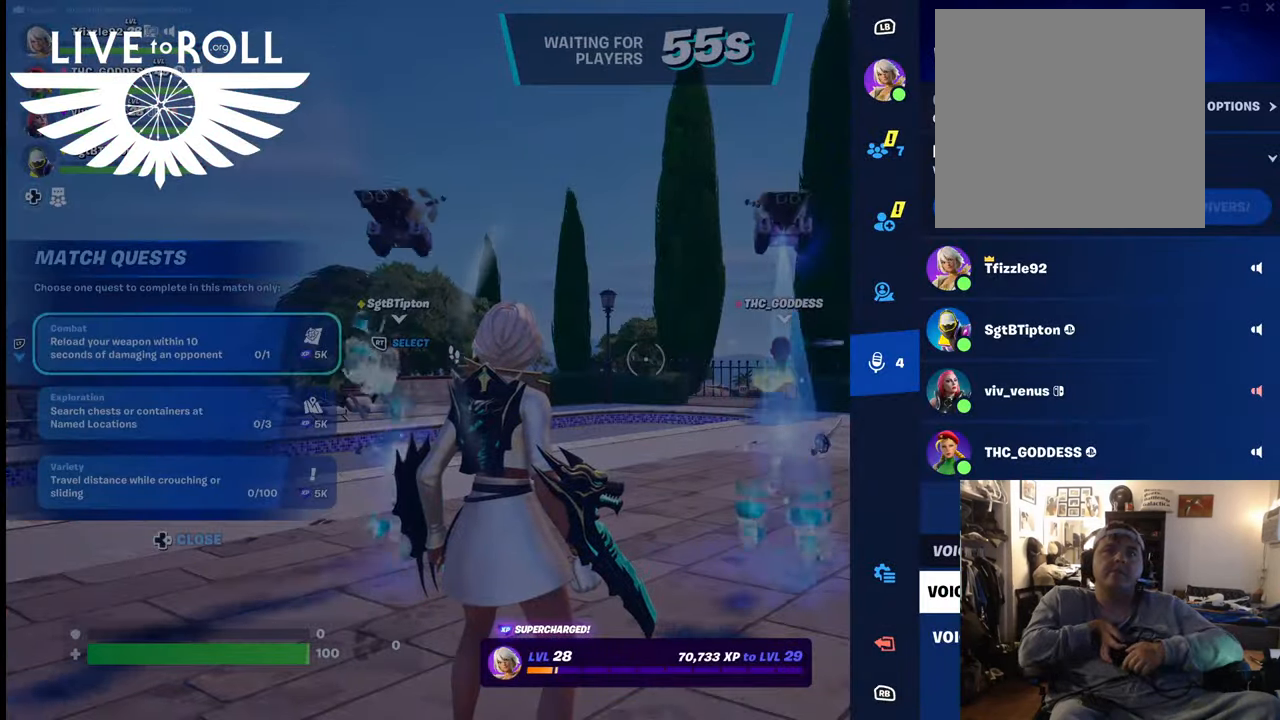
{"buttons": [], "left_stick": "center", "right_stick": "center", "events": [[134, "left_stick", "up"], [400, "left_stick", "center"]]}
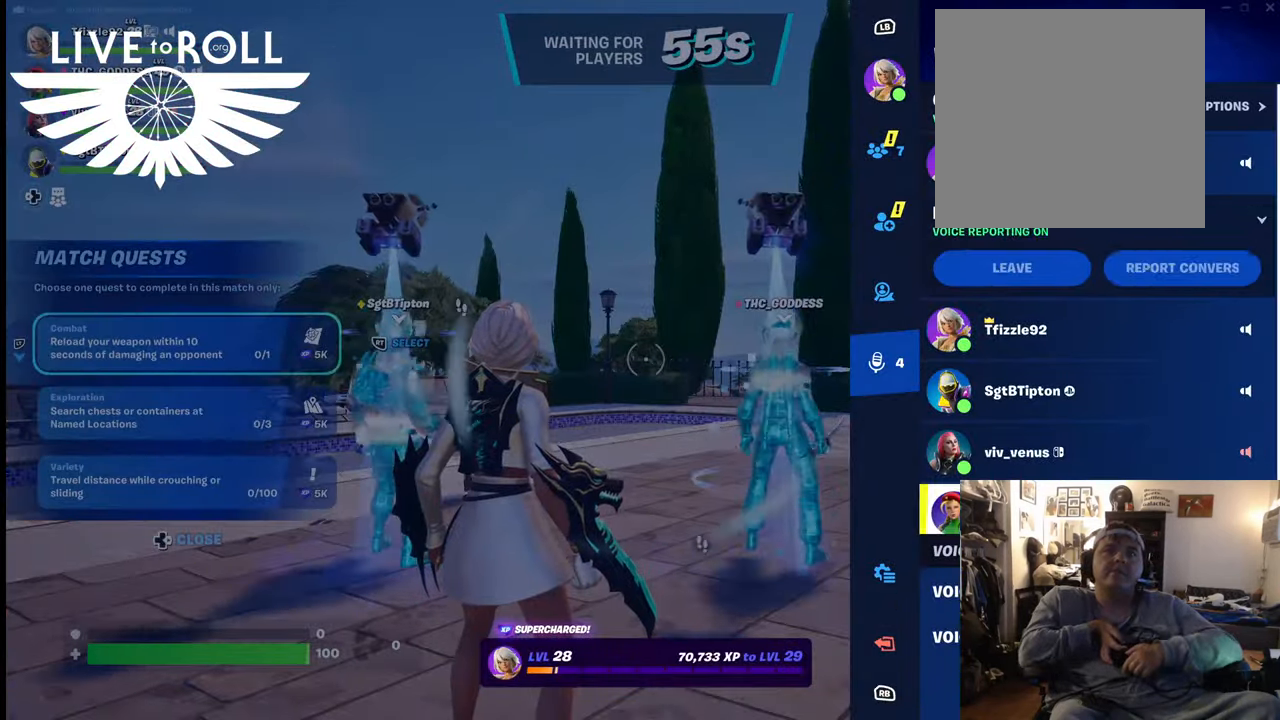
{"buttons": [], "left_stick": "up-left", "right_stick": "center", "events": [[67, "left_stick", "up"], [200, "left_stick", "center"], [467, "left_stick", "up-left"]]}
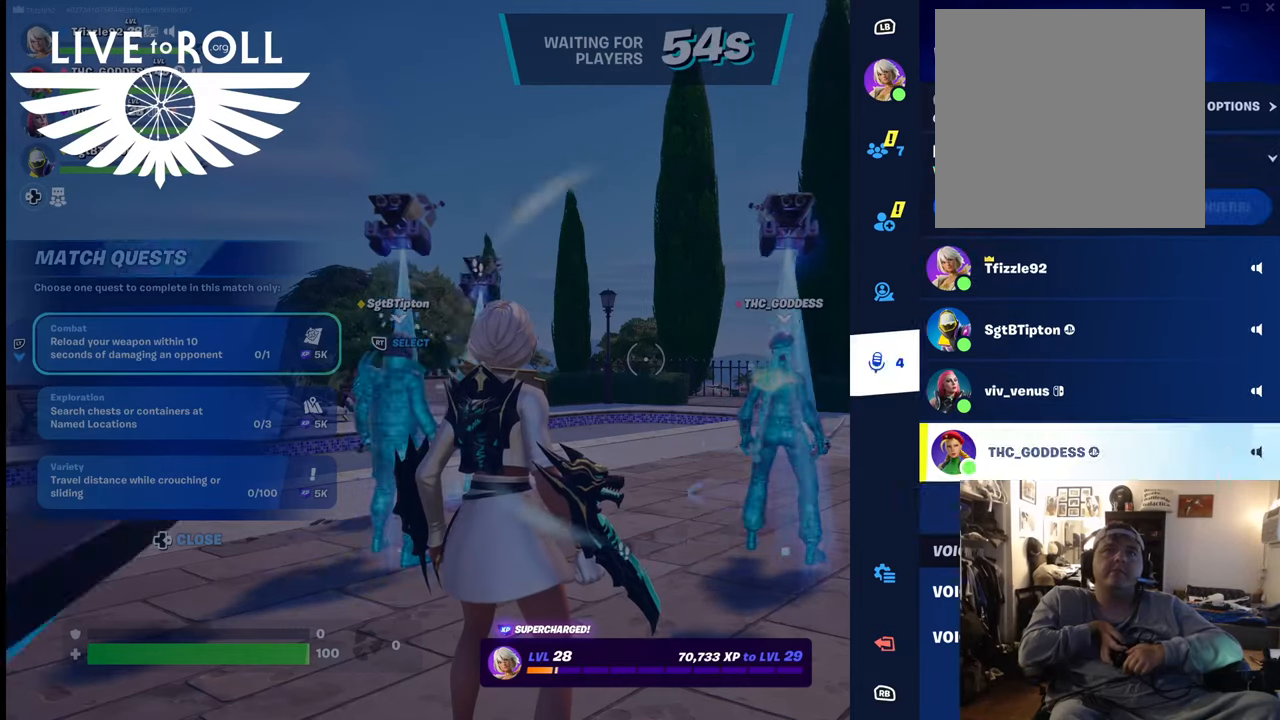
{"buttons": [], "left_stick": "up", "right_stick": "center", "events": [[400, "left_stick", "up"]]}
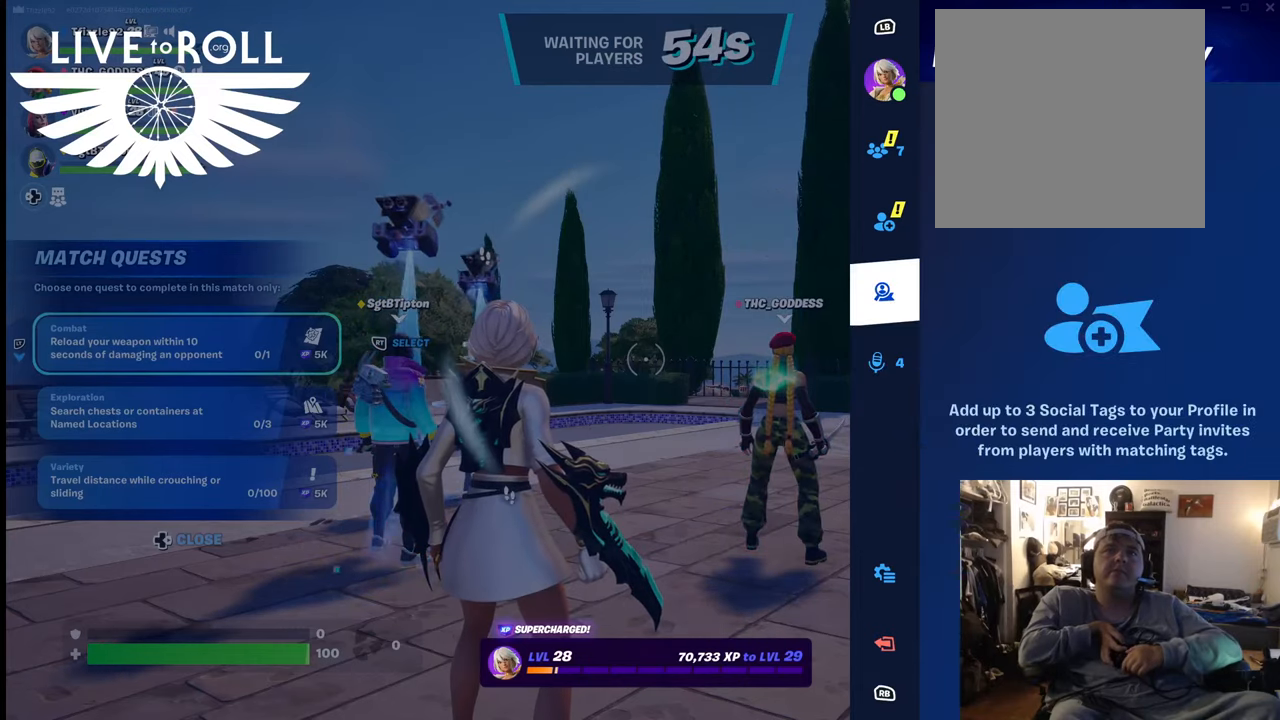
{"buttons": [], "left_stick": "center", "right_stick": "center", "events": [[267, "left_stick", "center"]]}
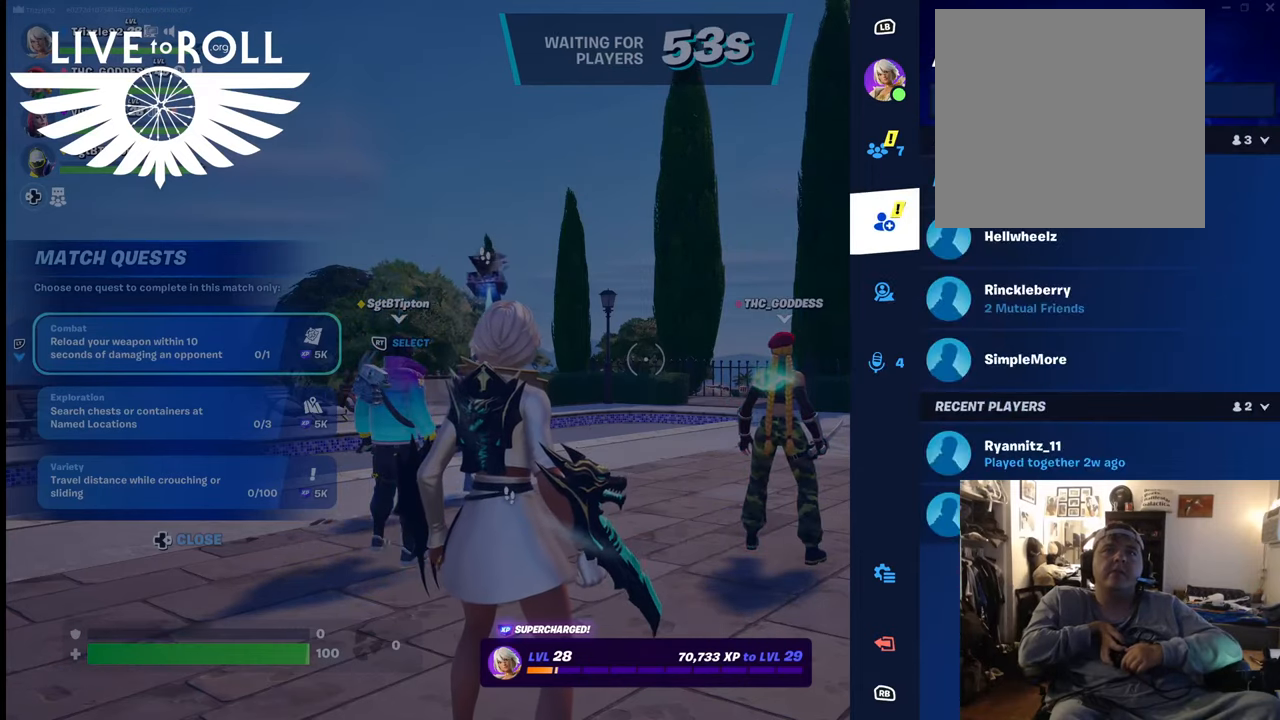
{"buttons": [], "left_stick": "center", "right_stick": "center", "events": []}
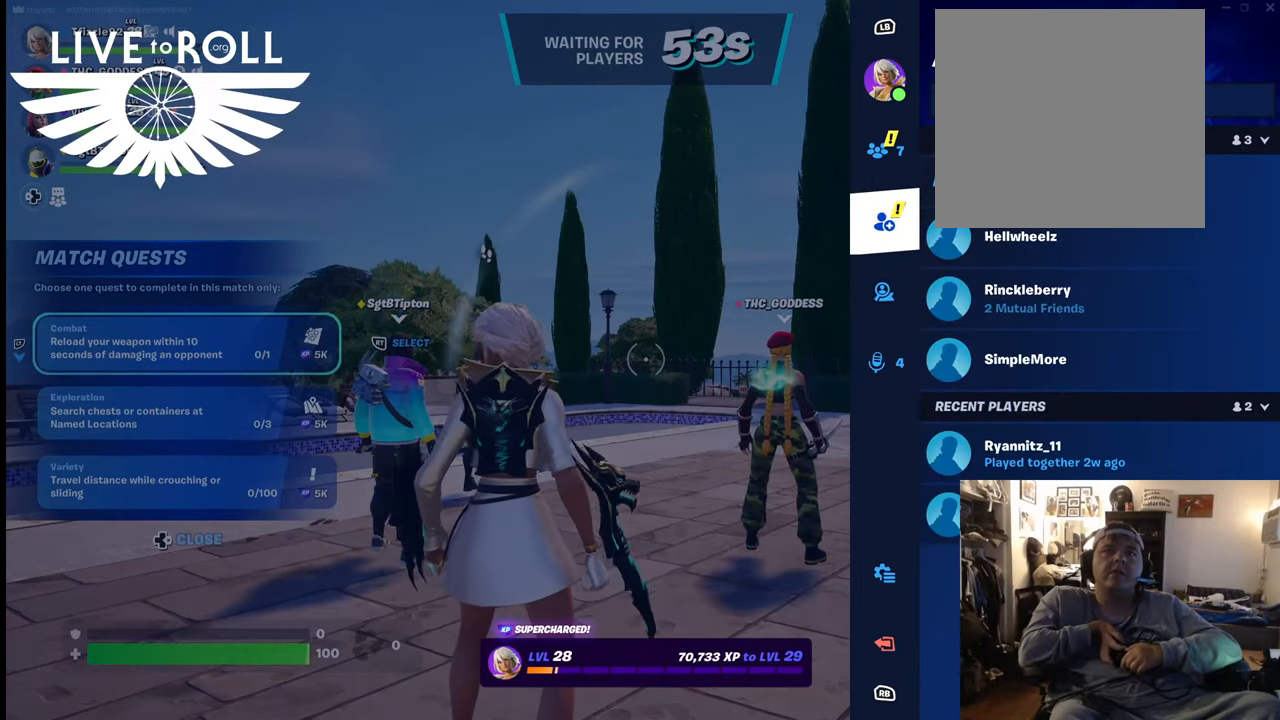
{"buttons": [], "left_stick": "center", "right_stick": "center", "events": [[34, "left_stick", "up"], [300, "left_stick", "center"]]}
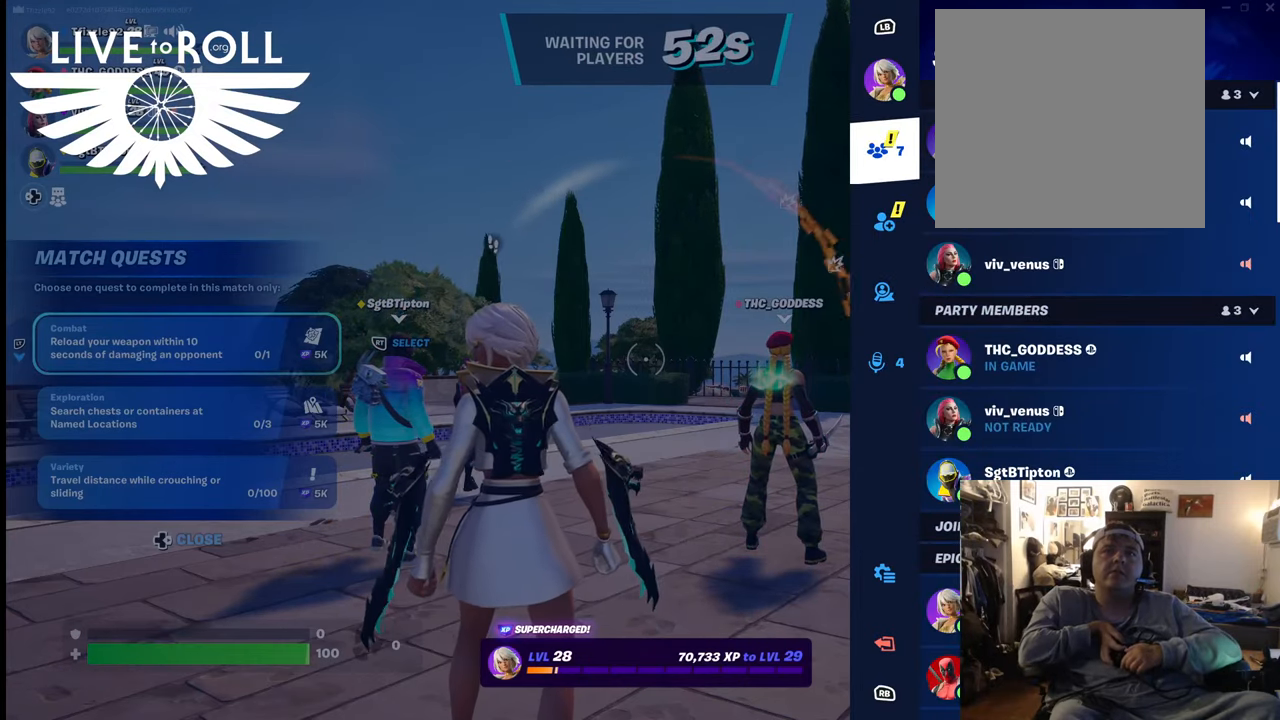
{"buttons": [], "left_stick": "center", "right_stick": "center", "events": []}
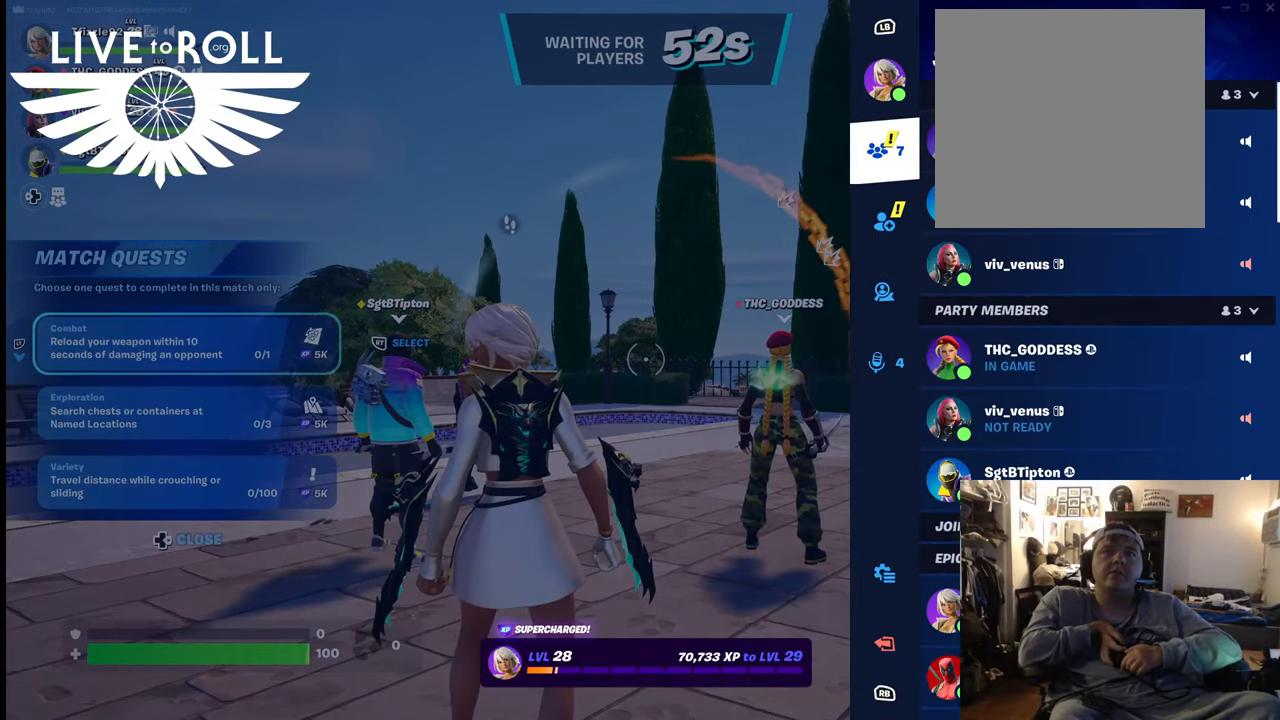
{"buttons": [], "left_stick": "center", "right_stick": "center", "events": []}
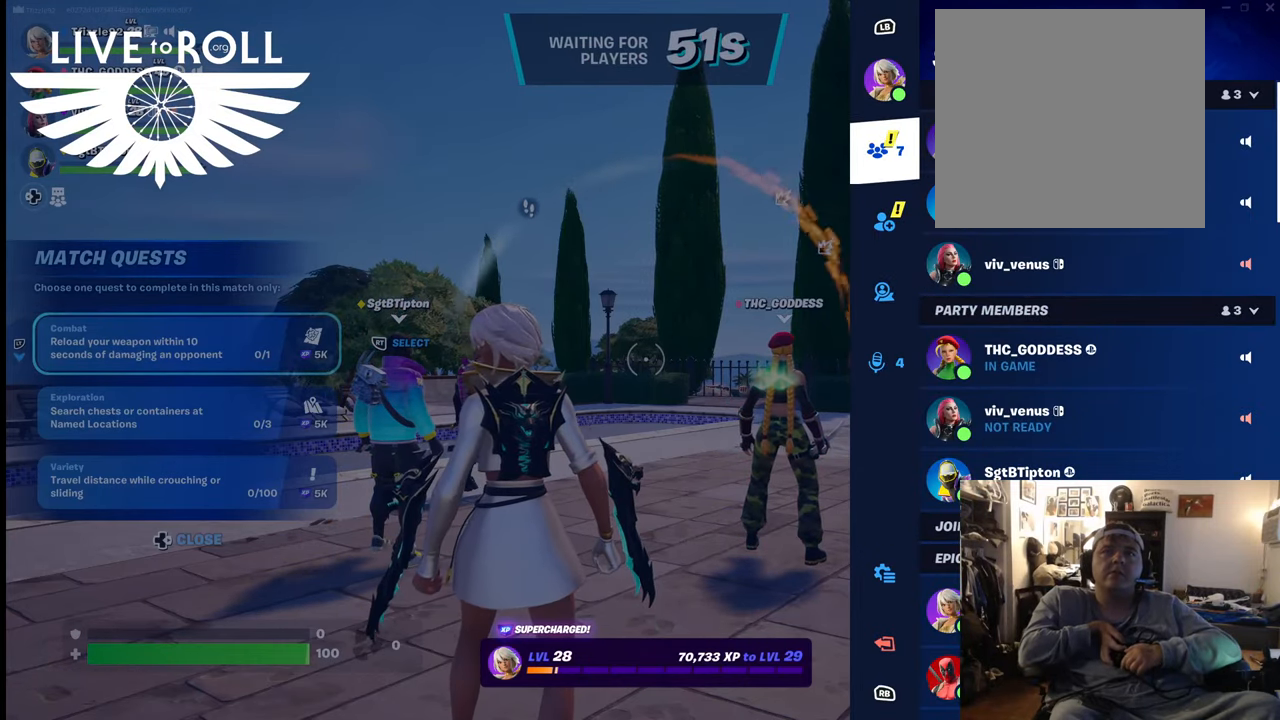
{"buttons": [], "left_stick": "center", "right_stick": "center", "events": []}
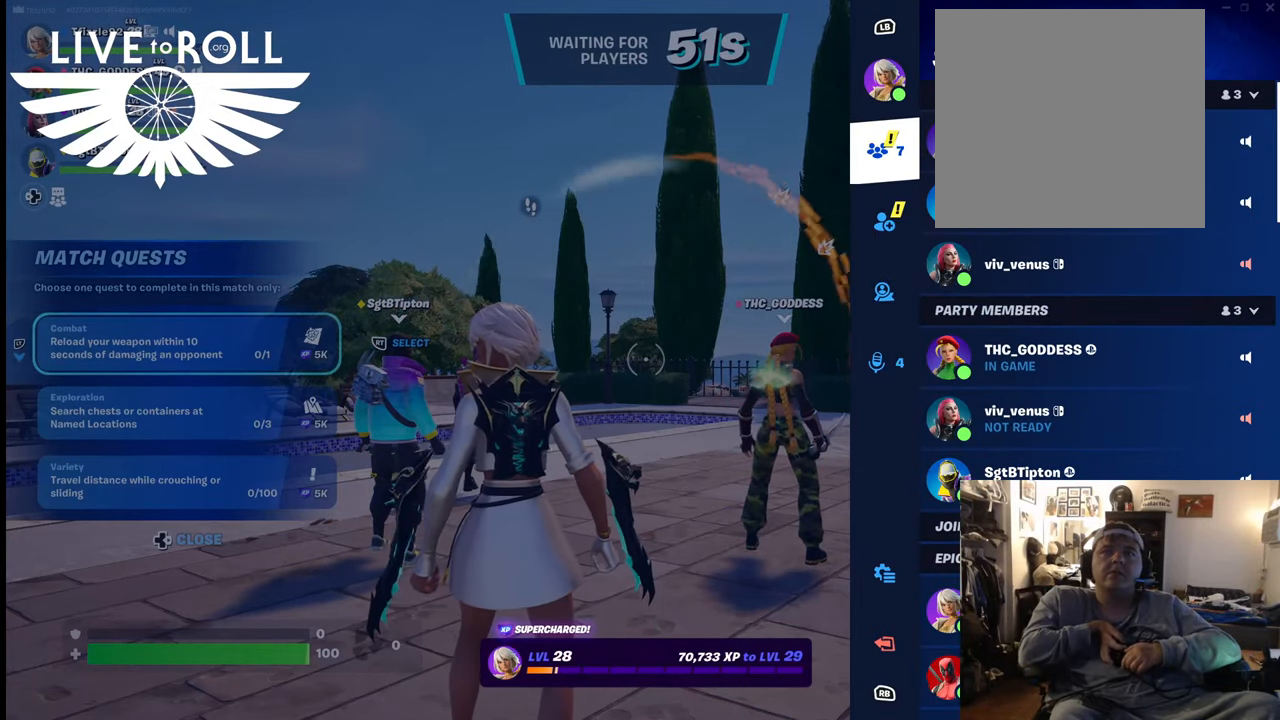
{"buttons": [], "left_stick": "center", "right_stick": "center", "events": []}
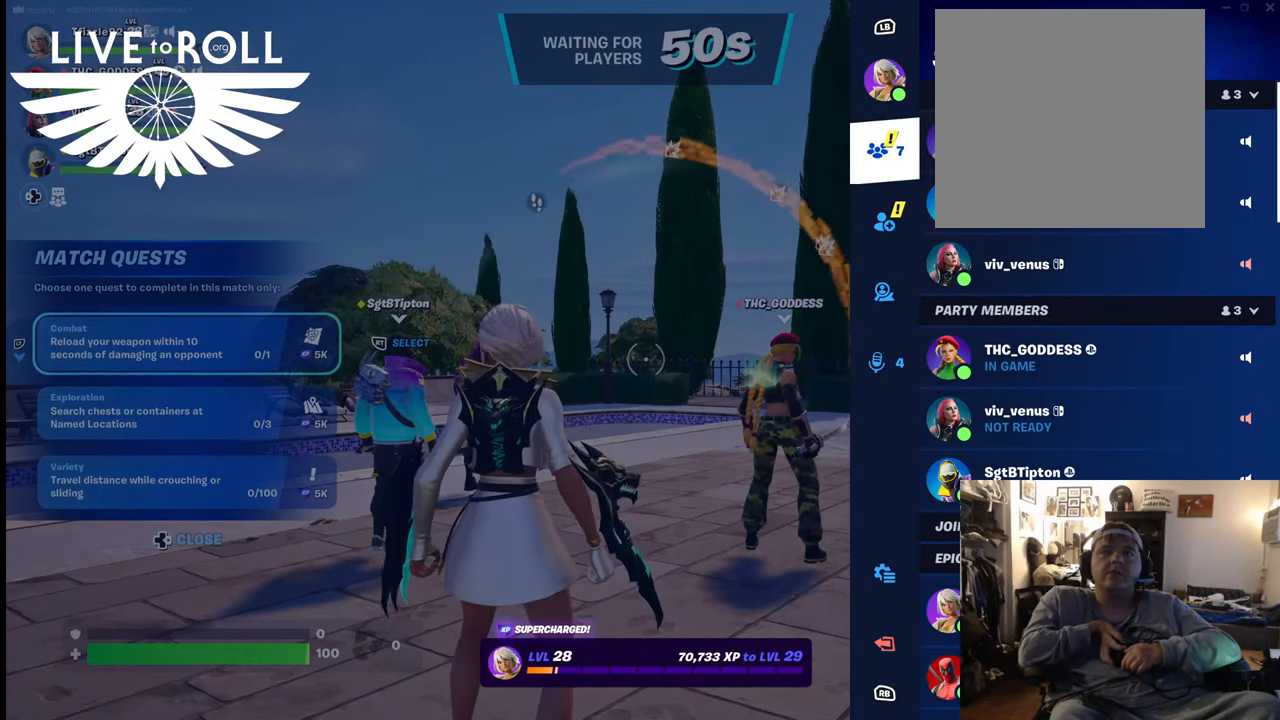
{"buttons": [], "left_stick": "center", "right_stick": "center", "events": []}
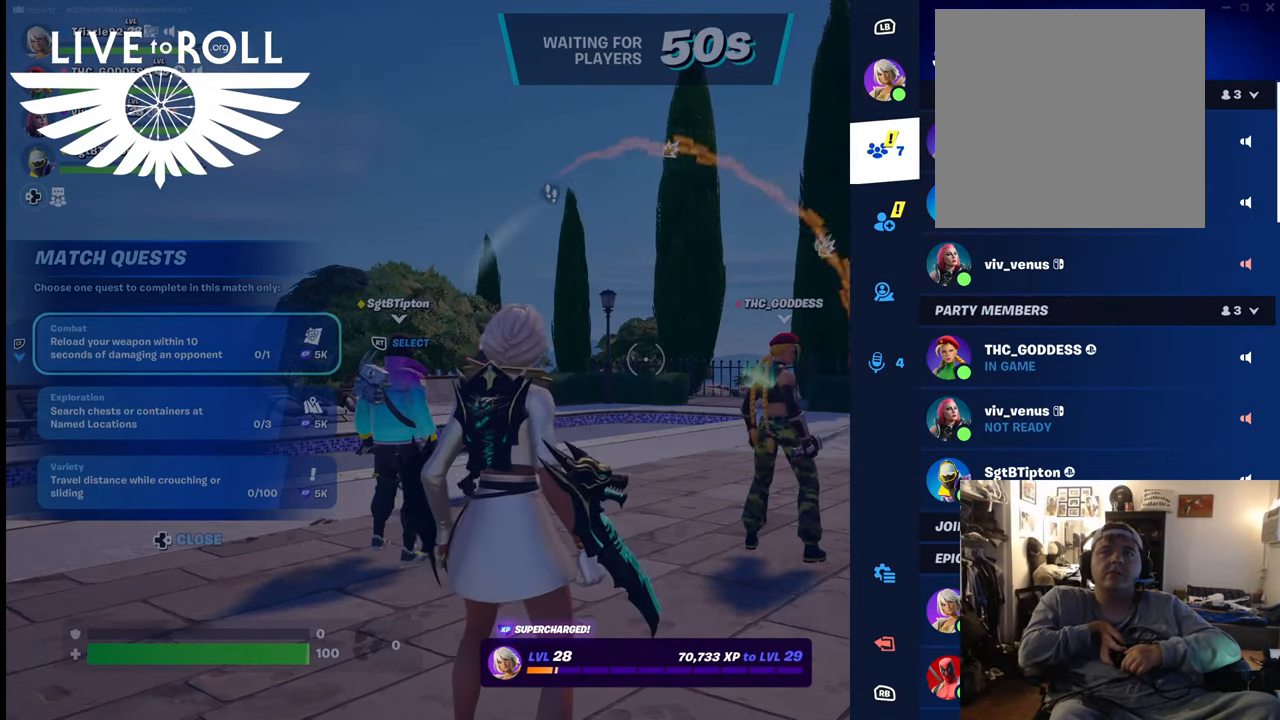
{"buttons": [], "left_stick": "down", "right_stick": "center", "events": [[34, "left_stick", "right"], [234, "left_stick", "center"], [334, "left_stick", "down"]]}
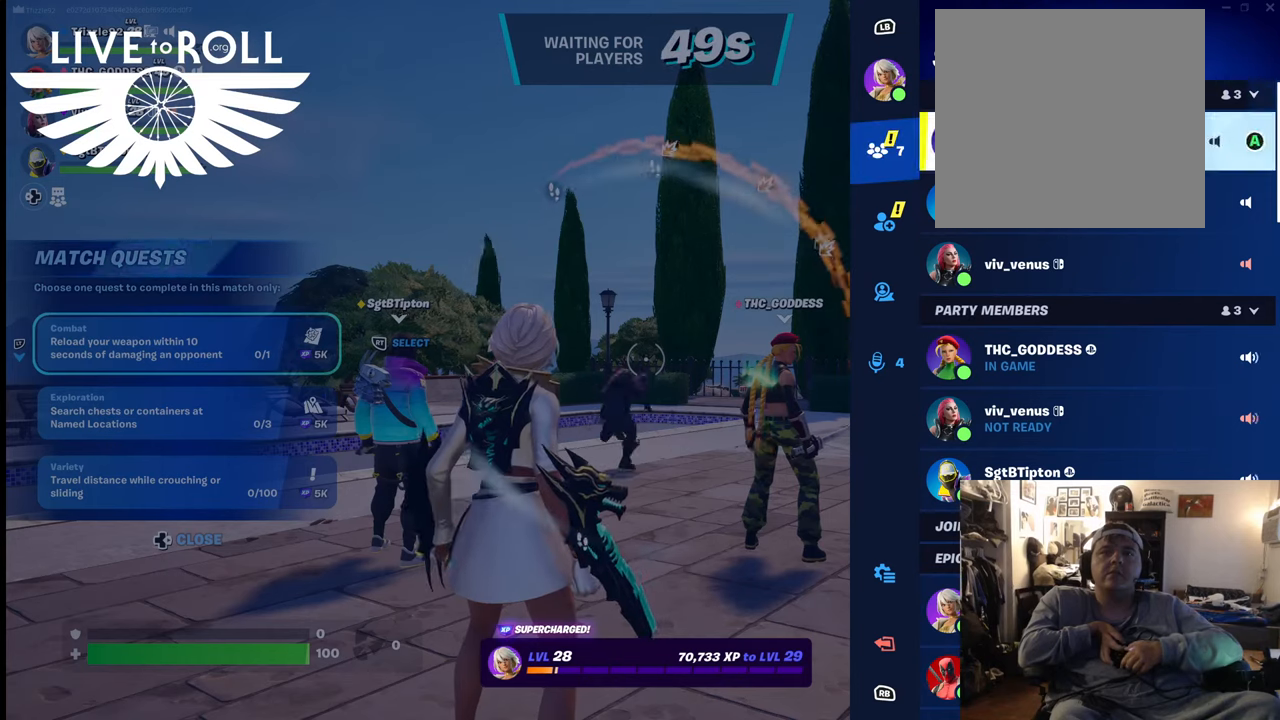
{"buttons": [], "left_stick": "down", "right_stick": "center", "events": []}
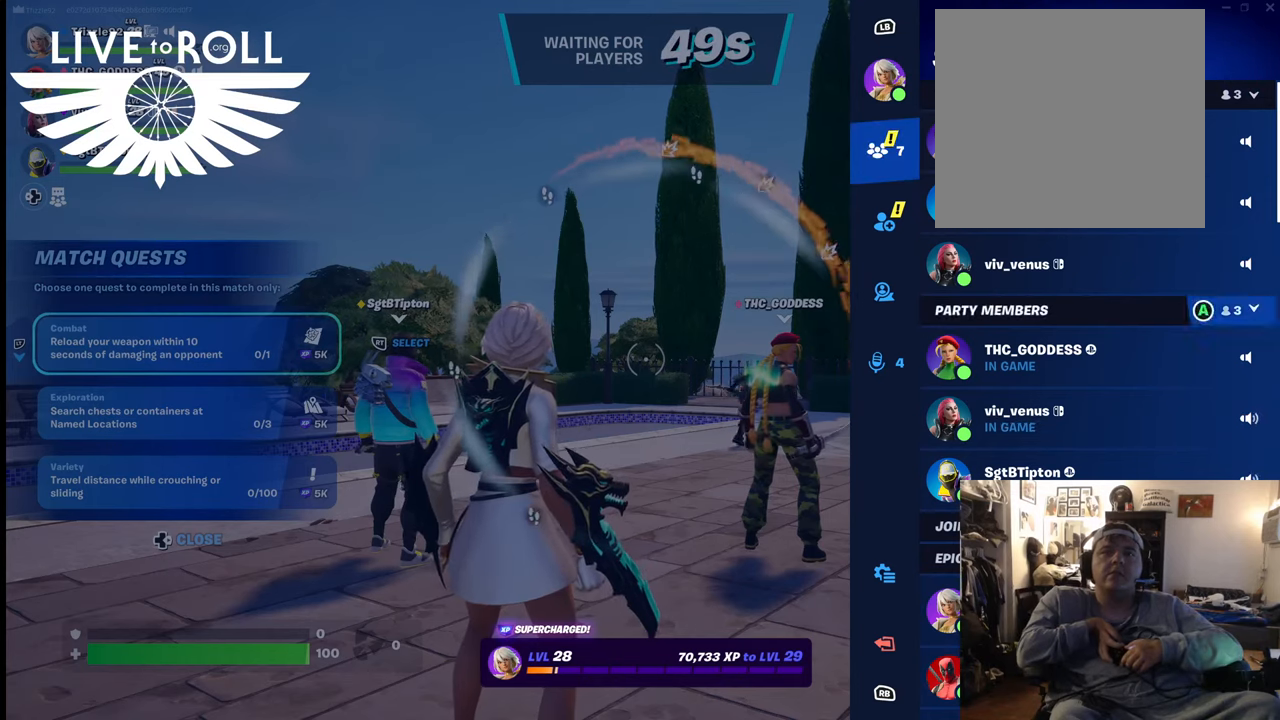
{"buttons": [], "left_stick": "down", "right_stick": "center", "events": []}
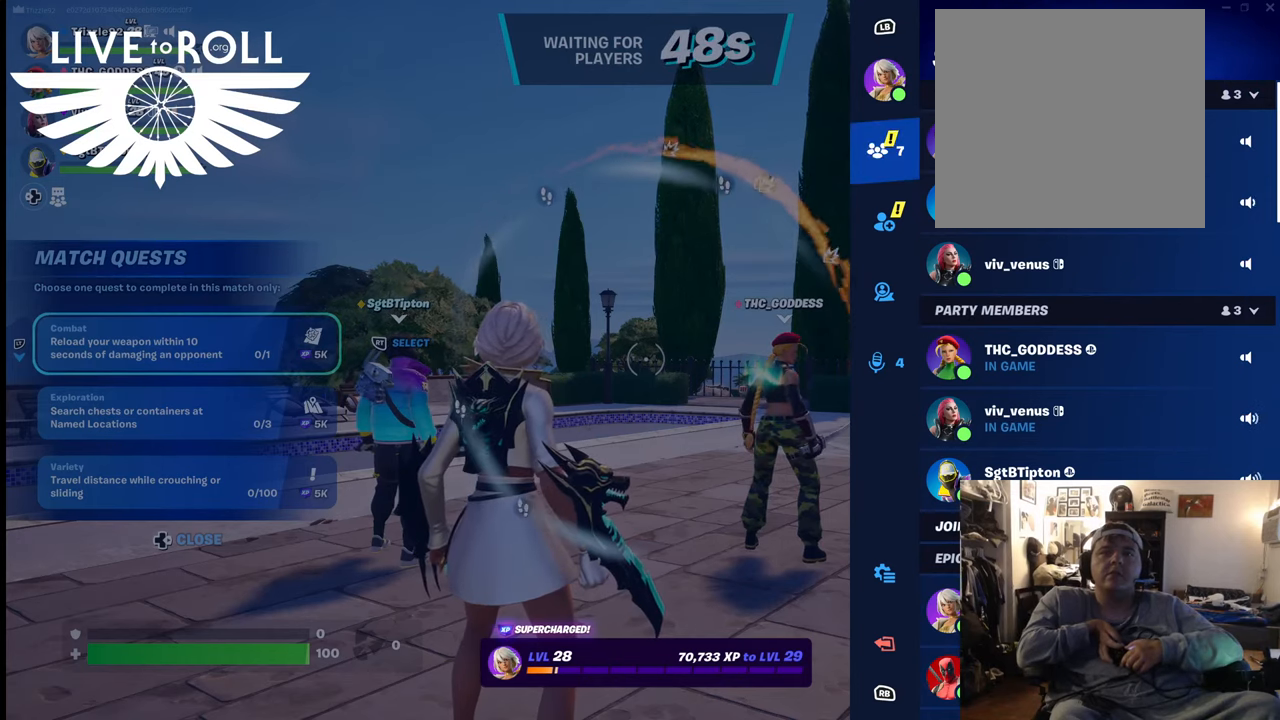
{"buttons": [], "left_stick": "center", "right_stick": "center", "events": [[400, "left_stick", "center"]]}
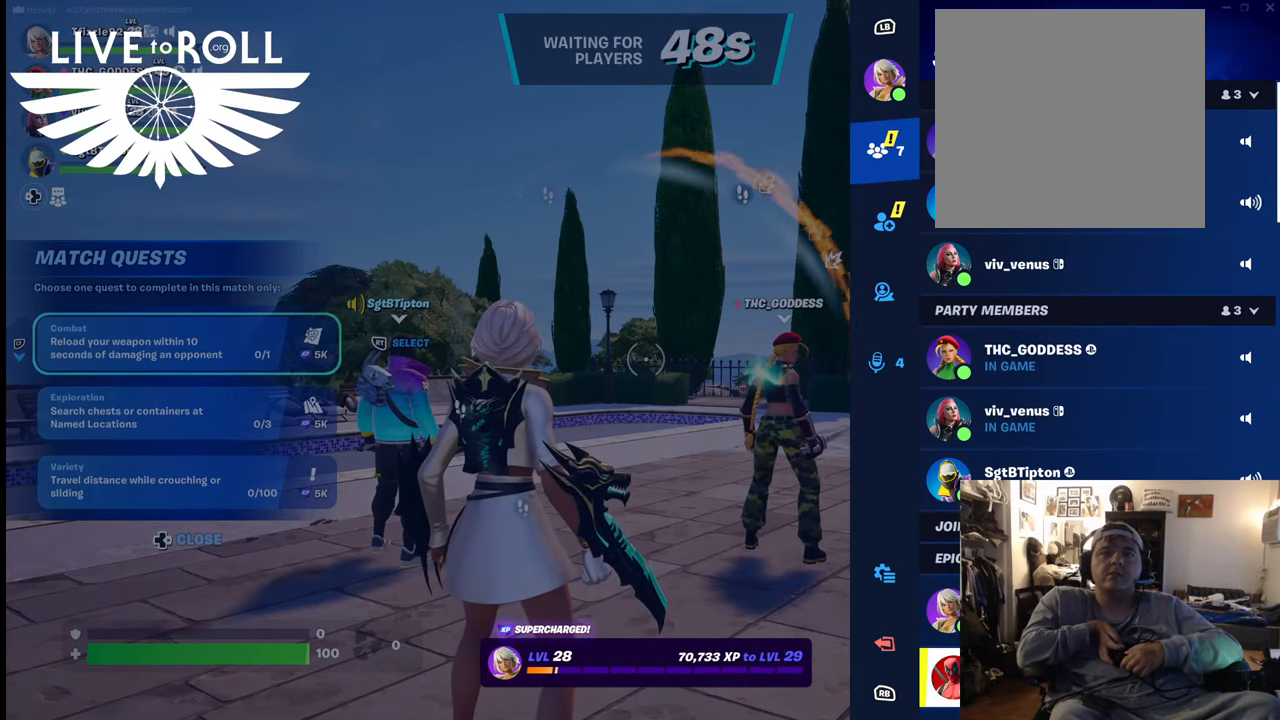
{"buttons": ["A"], "left_stick": "center", "right_stick": "center", "events": [[434, "A", "down"]]}
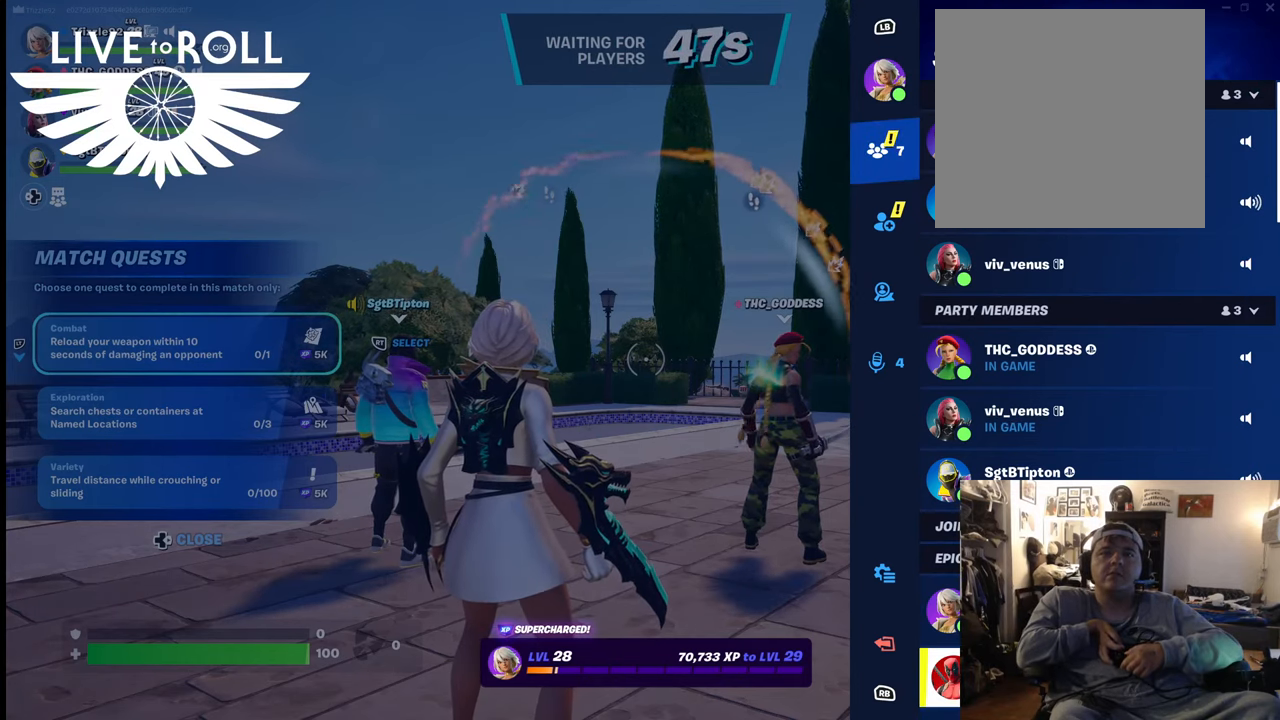
{"buttons": [], "left_stick": "center", "right_stick": "center", "events": [[67, "A", "up"]]}
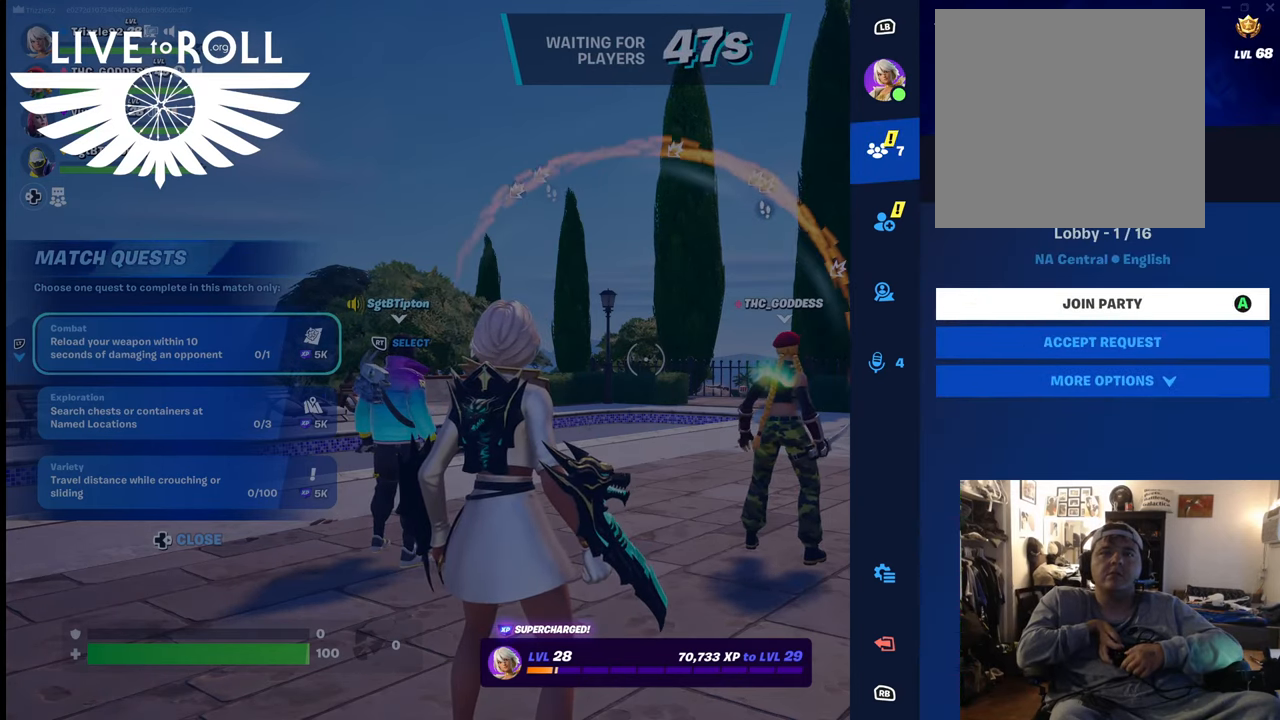
{"buttons": [], "left_stick": "center", "right_stick": "center", "events": []}
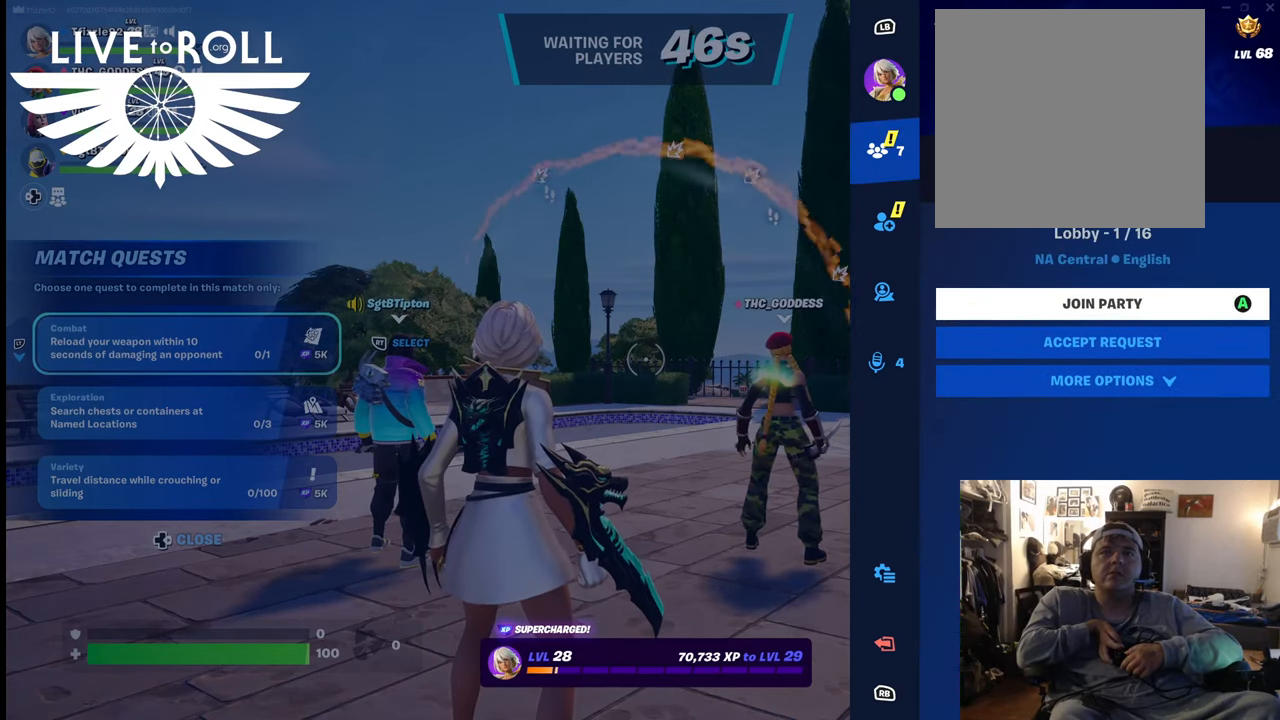
{"buttons": [], "left_stick": "center", "right_stick": "center", "events": []}
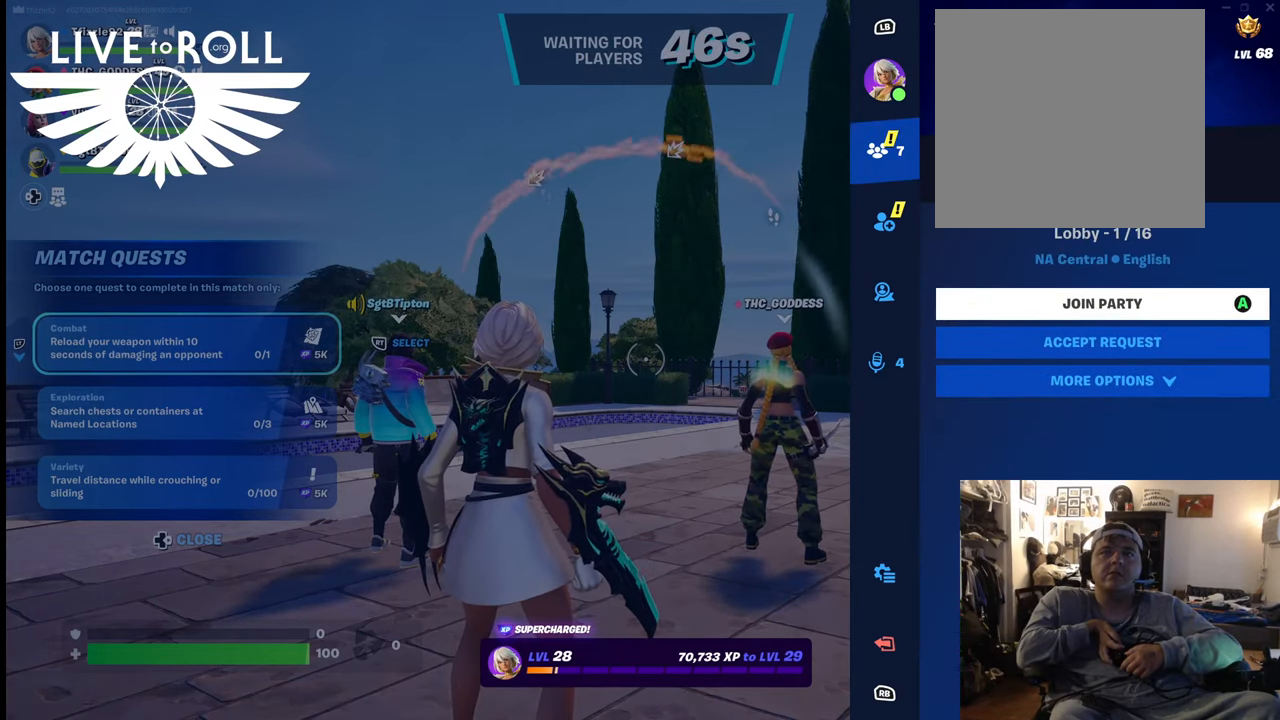
{"buttons": [], "left_stick": "center", "right_stick": "center", "events": []}
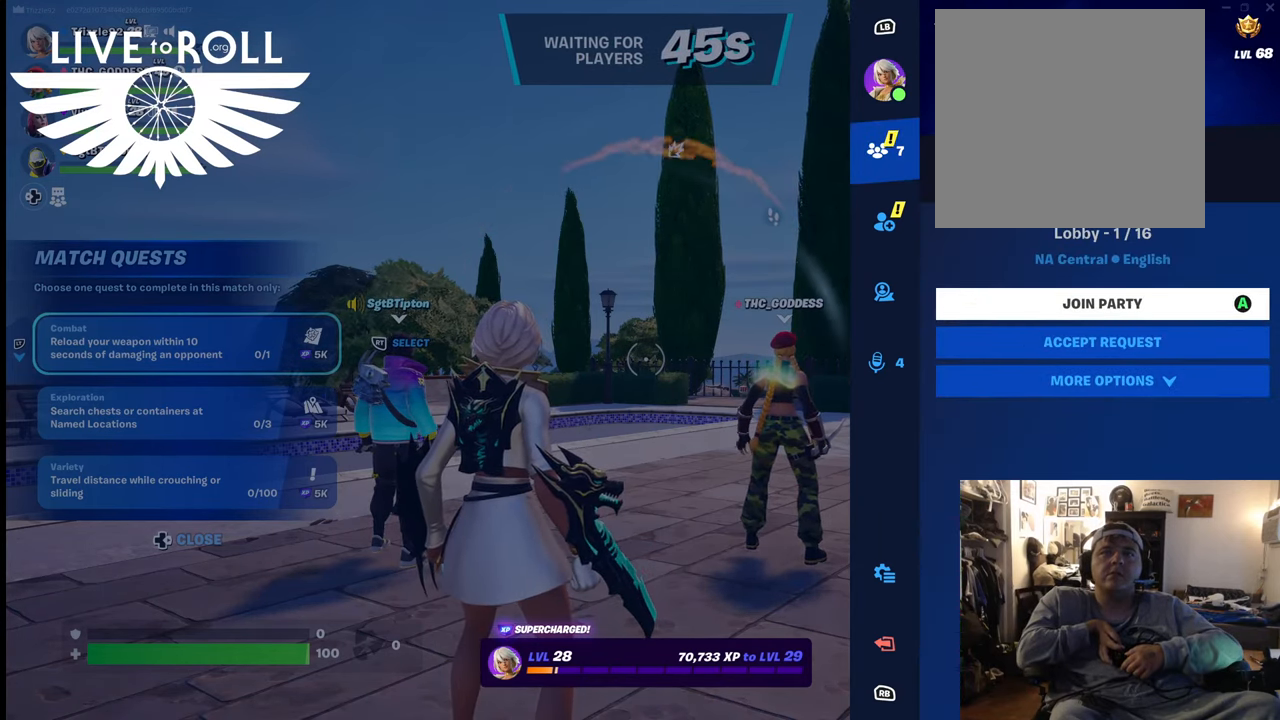
{"buttons": [], "left_stick": "down", "right_stick": "center", "events": [[467, "left_stick", "down"]]}
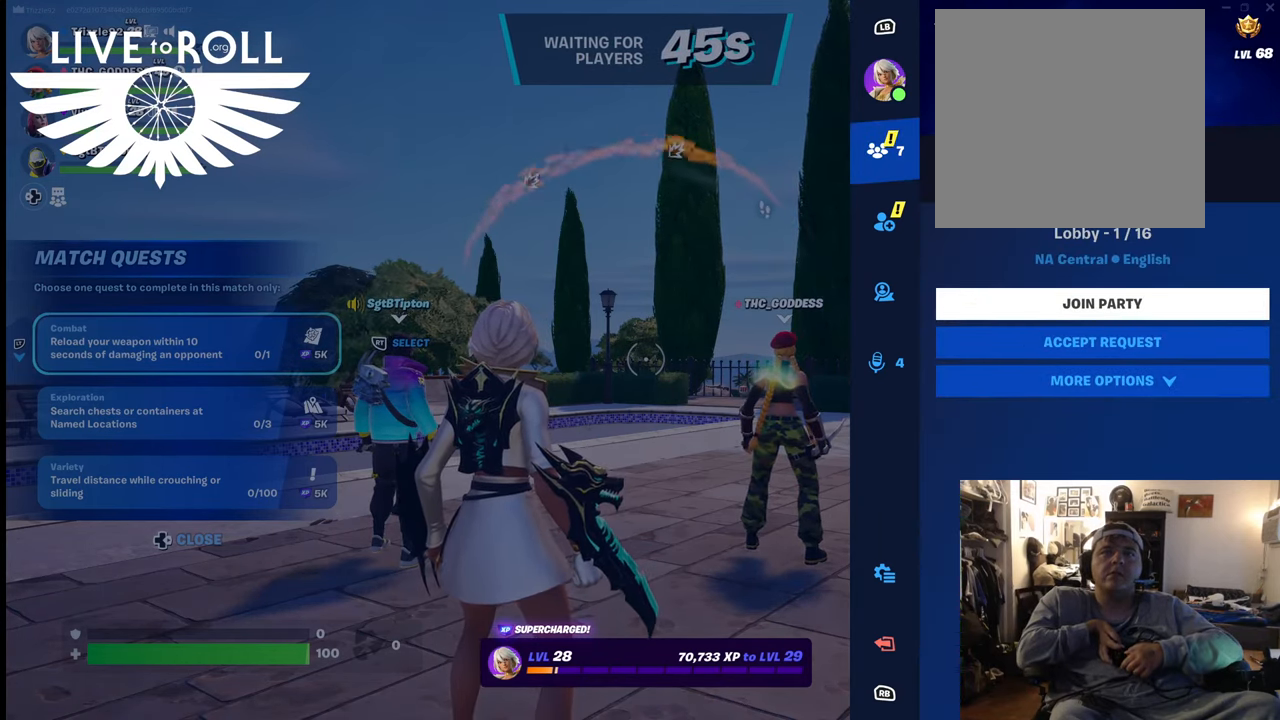
{"buttons": [], "left_stick": "center", "right_stick": "center", "events": [[167, "left_stick", "center"]]}